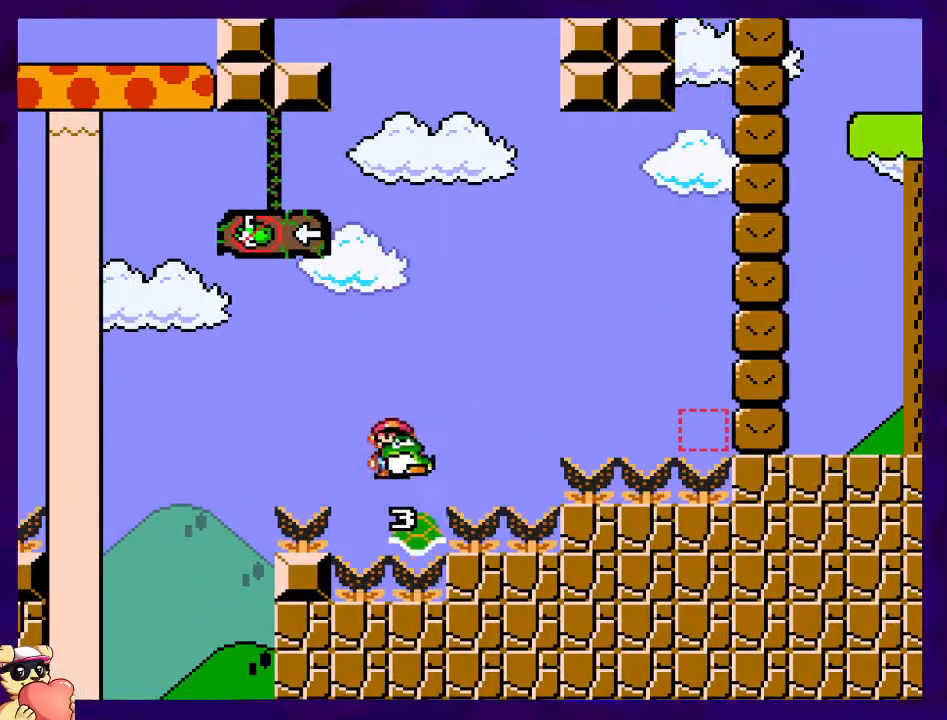
Gameplay with a controller (Nintendo layout); each line is a JSON object with the inputs held at the frame after it. "events" lists button and stick changes between this image and that frame as [ms after this image, input, new state], when the widget could be followed in between. Not read: L3 R3.
{"buttons": ["B", "X"], "events": [[83, "DPAD_LEFT", "up"], [200, "DPAD_RIGHT", "down"], [334, "DPAD_RIGHT", "up"]]}
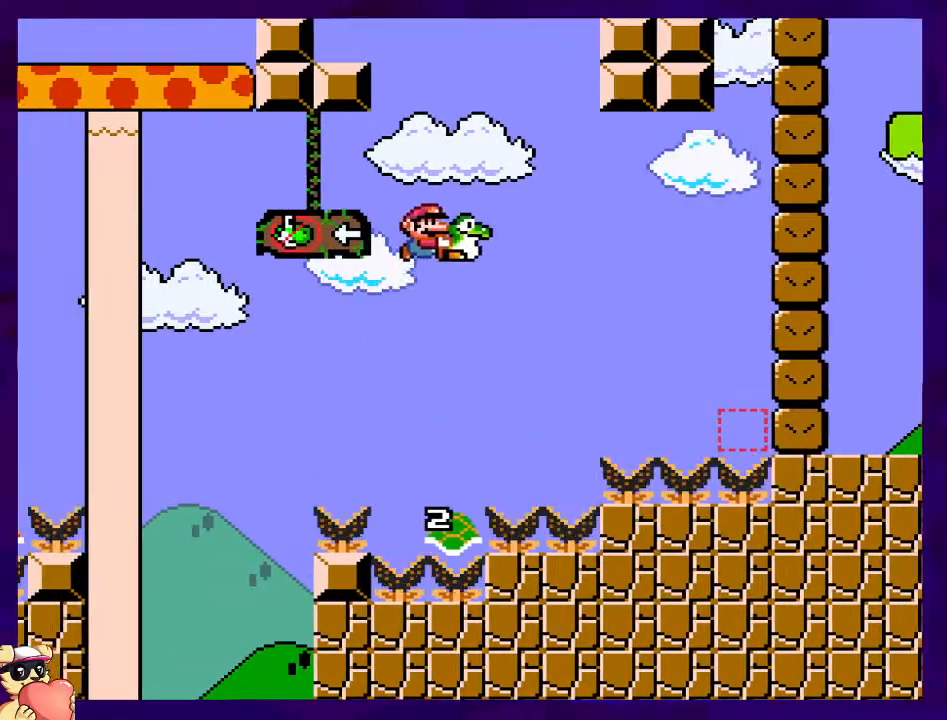
{"buttons": ["B", "X", "DPAD_RIGHT"], "events": [[134, "DPAD_LEFT", "down"], [251, "DPAD_LEFT", "up"], [417, "DPAD_RIGHT", "down"]]}
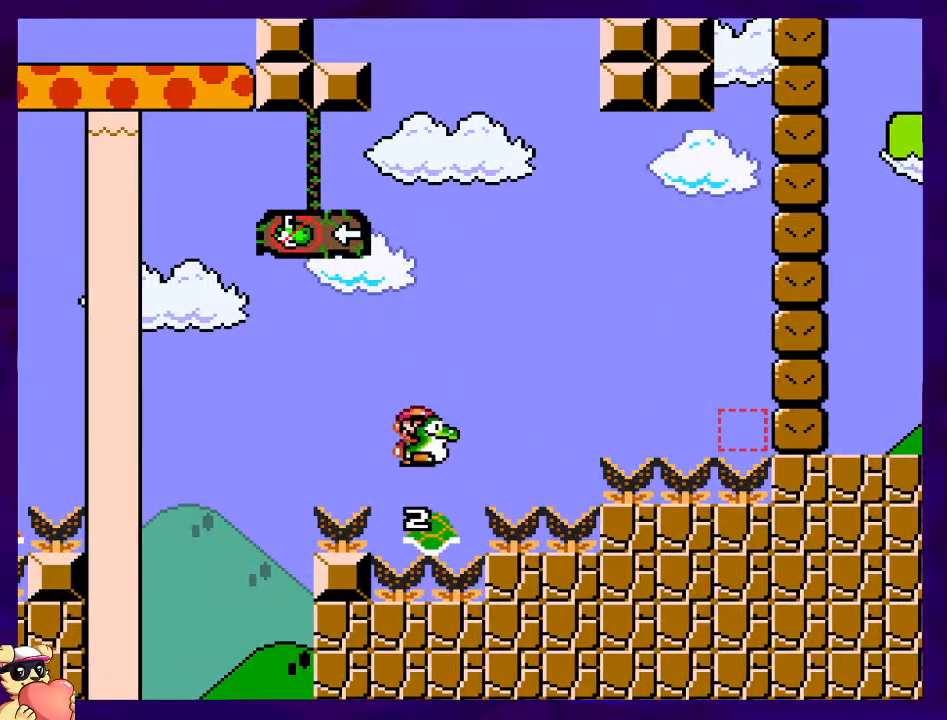
{"buttons": ["B", "X", "DPAD_RIGHT"], "events": [[17, "DPAD_RIGHT", "up"], [183, "DPAD_LEFT", "down"], [300, "DPAD_LEFT", "up"], [400, "DPAD_RIGHT", "down"]]}
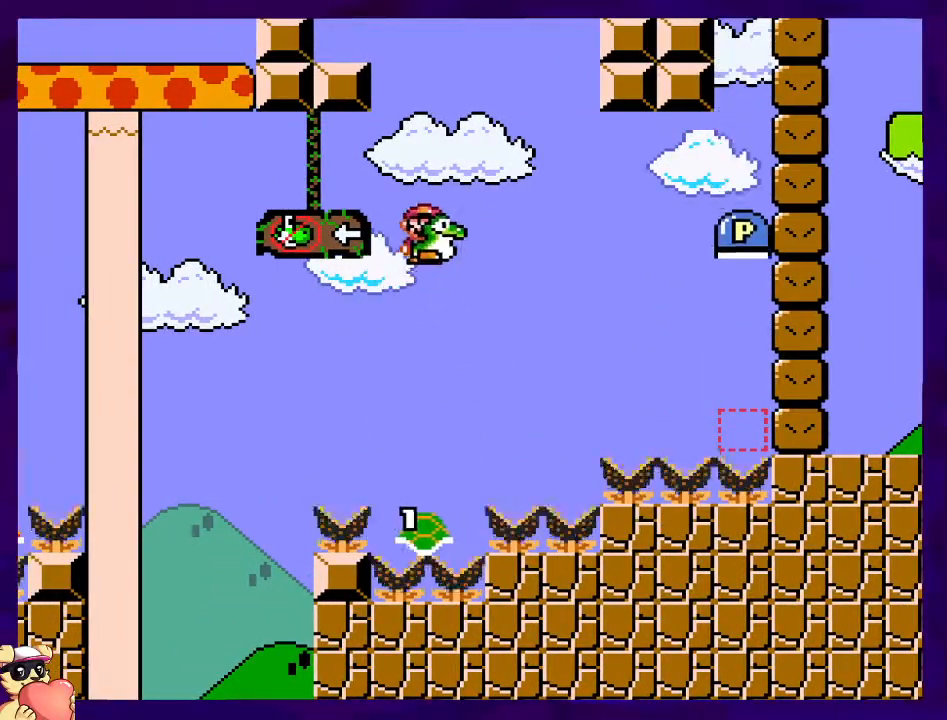
{"buttons": ["B", "X", "DPAD_RIGHT"], "events": [[50, "DPAD_RIGHT", "up"], [151, "DPAD_LEFT", "down"], [267, "DPAD_LEFT", "up"], [417, "DPAD_RIGHT", "down"]]}
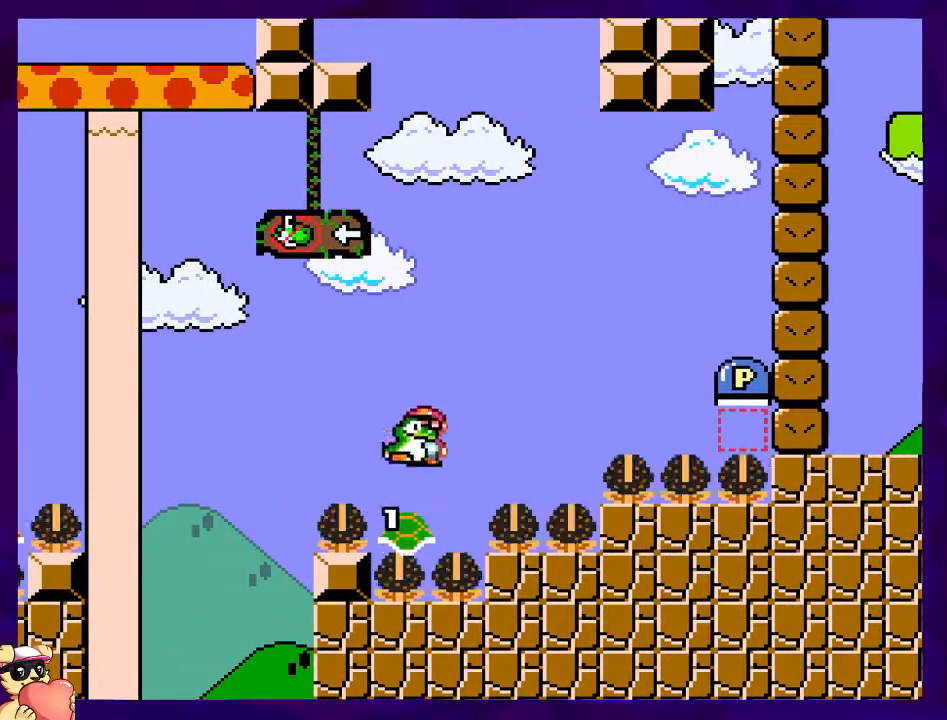
{"buttons": ["B", "X", "DPAD_RIGHT"], "events": []}
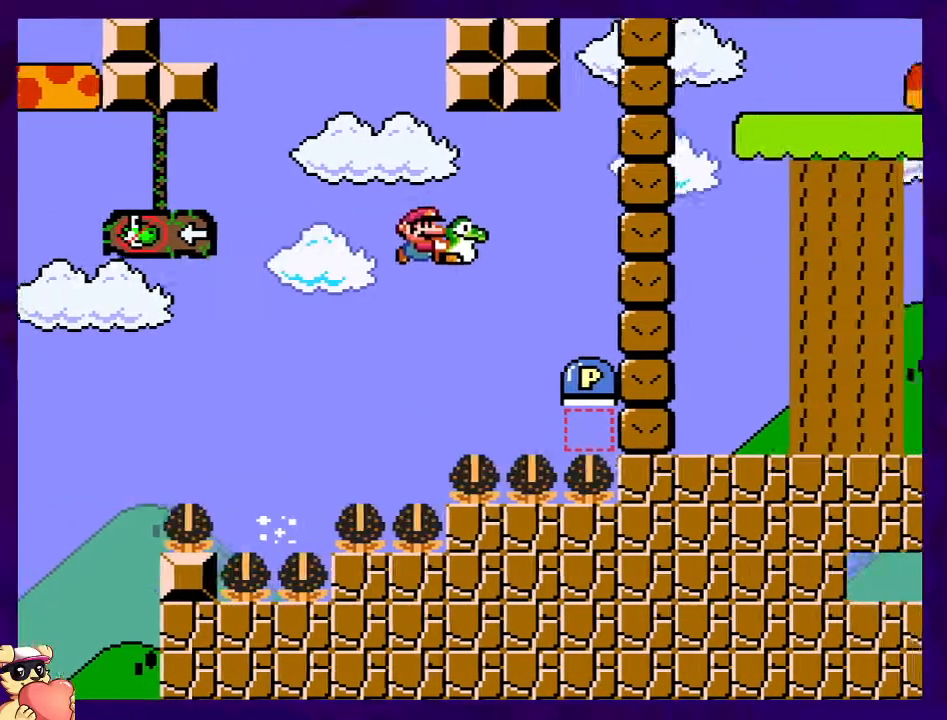
{"buttons": ["B", "X", "DPAD_RIGHT"], "events": [[184, "B", "up"], [351, "B", "down"]]}
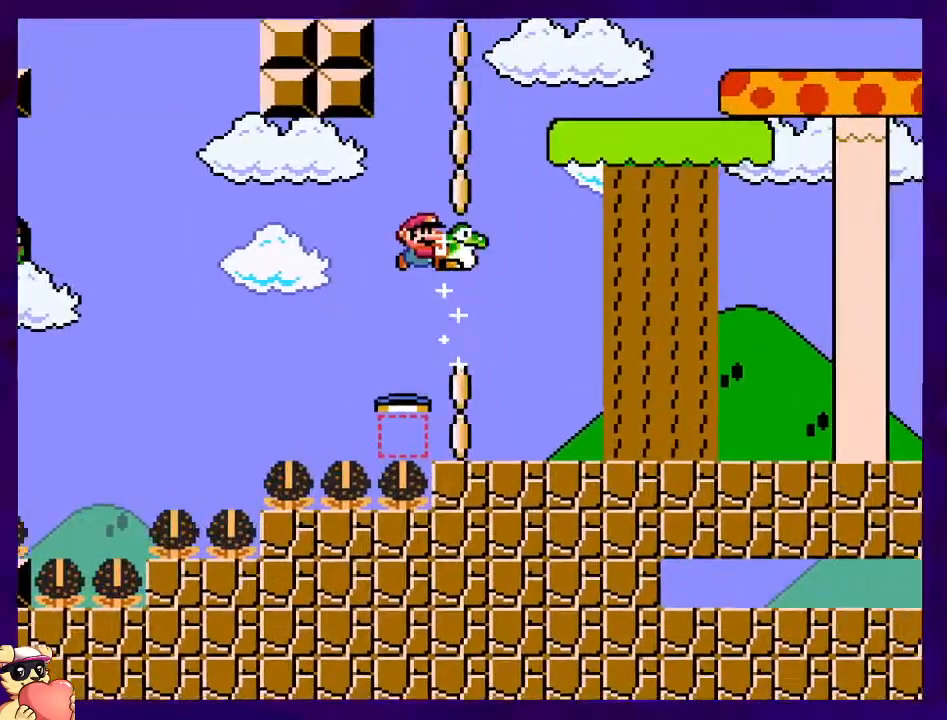
{"buttons": ["B", "X"], "events": [[484, "DPAD_RIGHT", "up"]]}
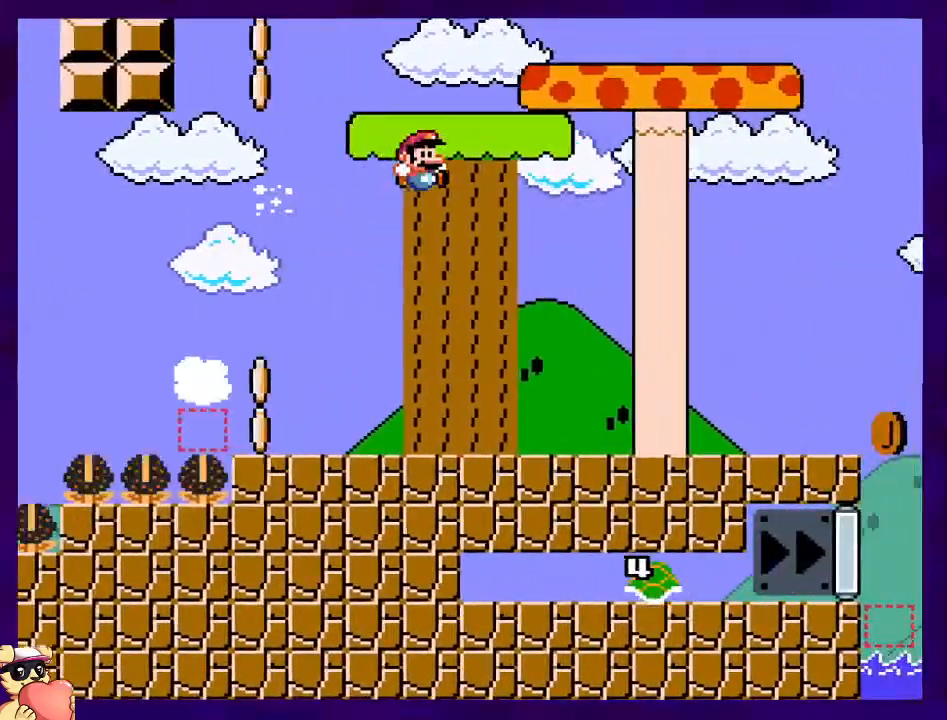
{"buttons": ["X"], "events": [[50, "B", "up"], [234, "DPAD_LEFT", "down"], [384, "DPAD_LEFT", "up"]]}
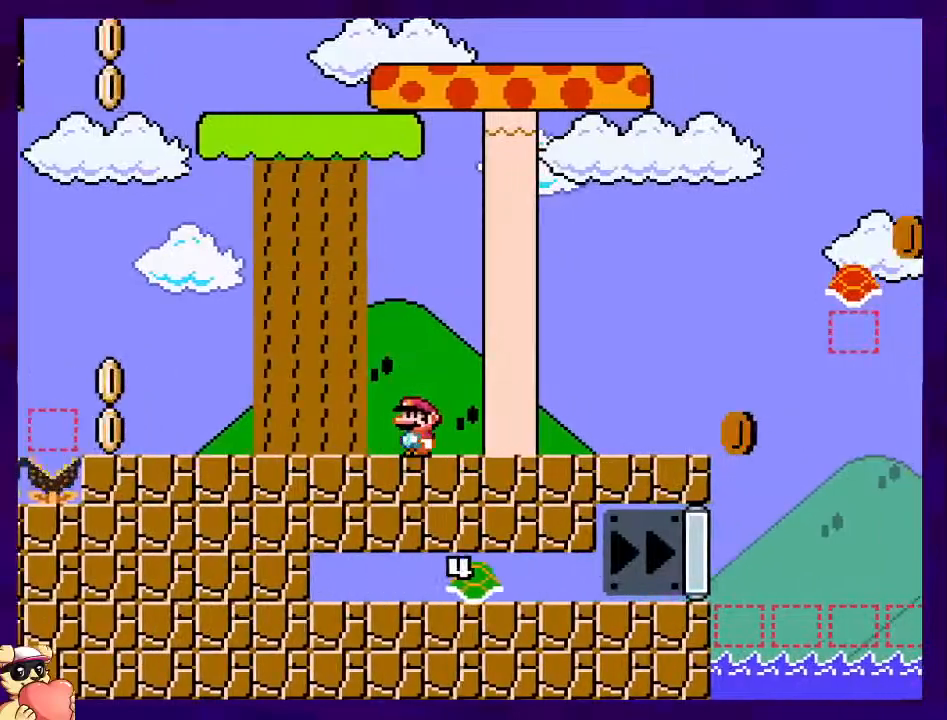
{"buttons": ["X"], "events": [[350, "DPAD_LEFT", "down"], [467, "DPAD_LEFT", "up"]]}
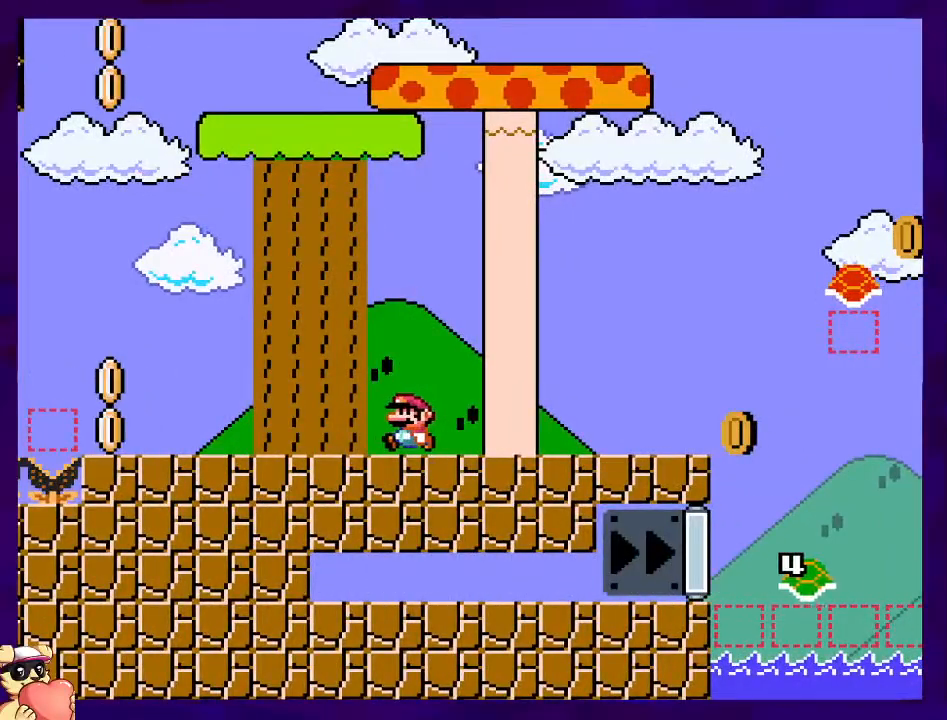
{"buttons": ["X", "DPAD_RIGHT"], "events": [[84, "DPAD_RIGHT", "down"]]}
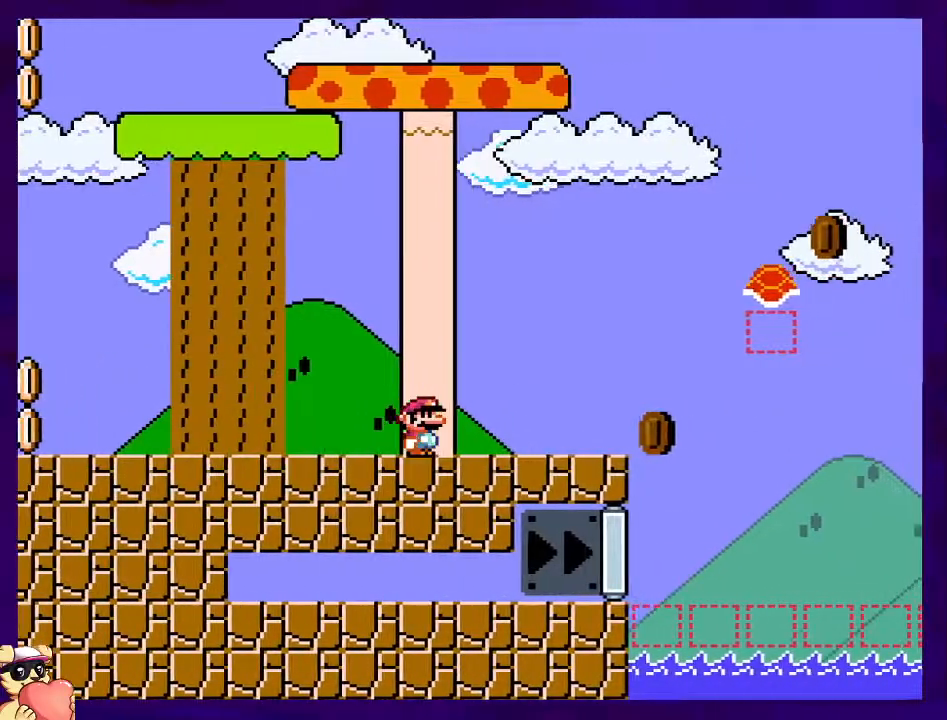
{"buttons": ["B", "X", "DPAD_RIGHT"], "events": [[350, "B", "down"]]}
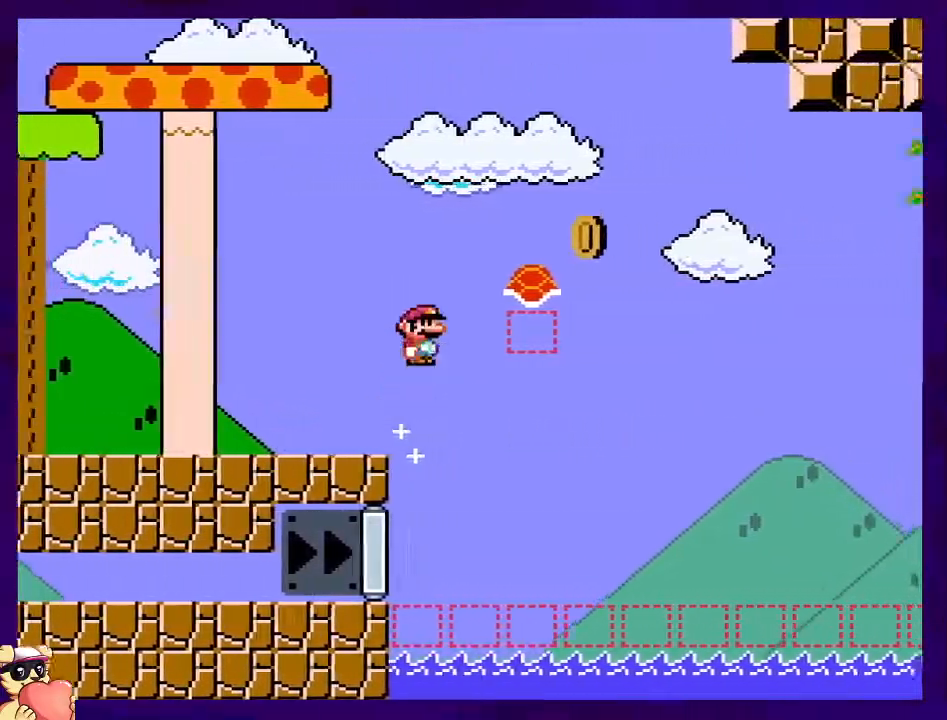
{"buttons": ["B", "X", "DPAD_RIGHT"], "events": []}
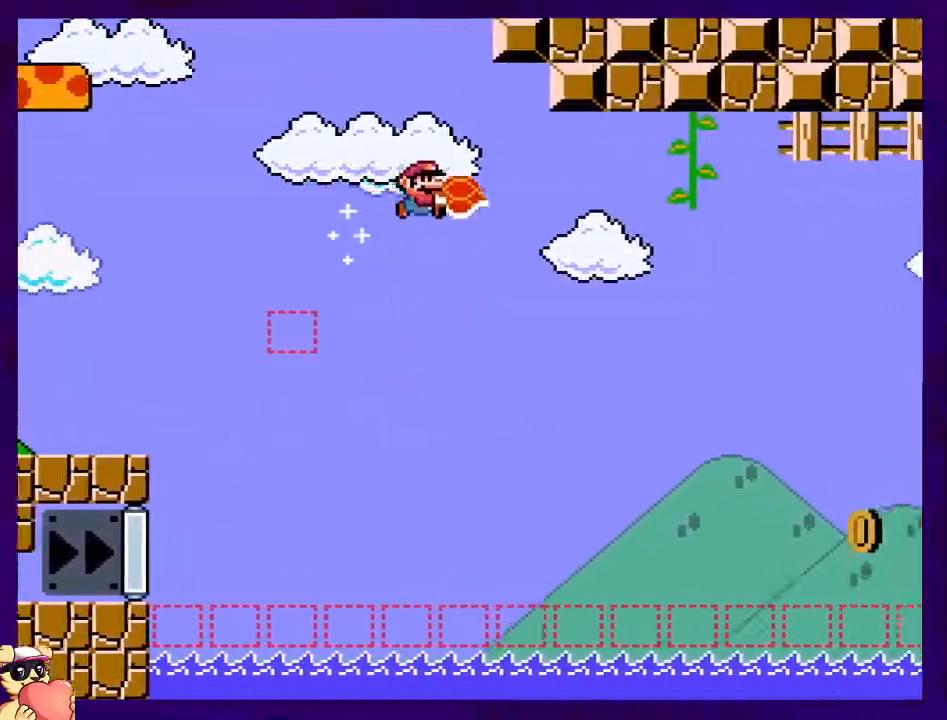
{"buttons": ["B", "X", "DPAD_RIGHT"], "events": []}
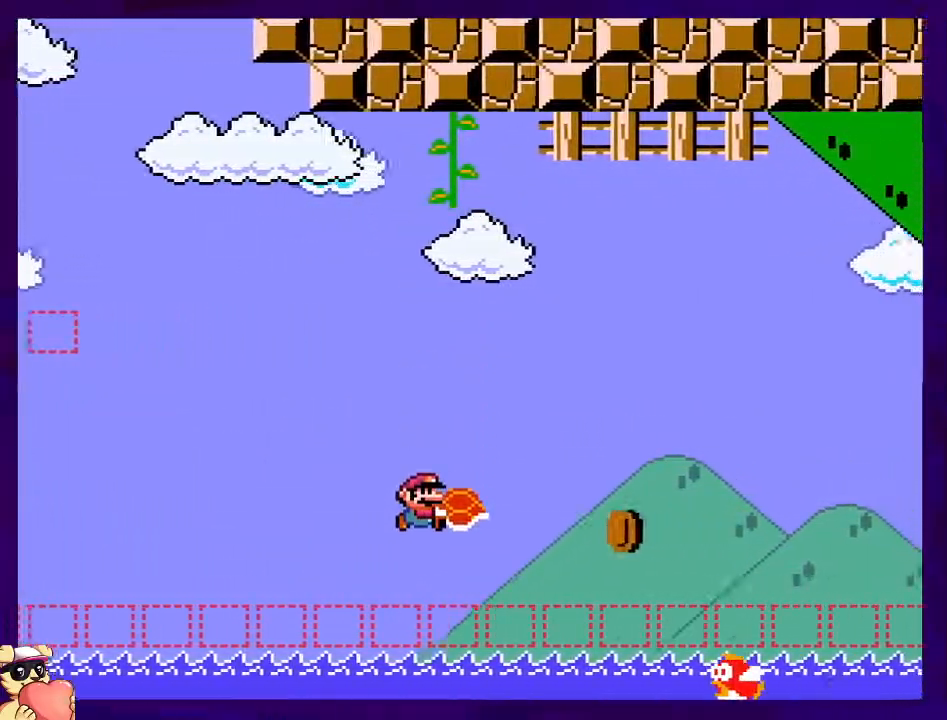
{"buttons": ["X"], "events": [[17, "B", "up"], [134, "DPAD_RIGHT", "up"]]}
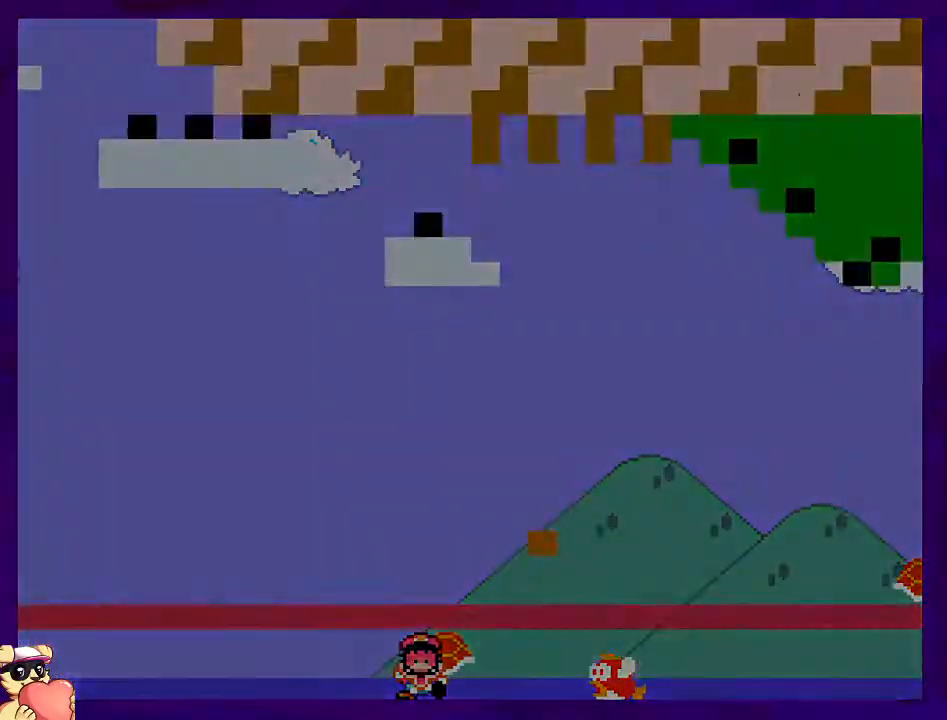
{"buttons": ["X", "DPAD_RIGHT"], "events": [[334, "DPAD_RIGHT", "down"]]}
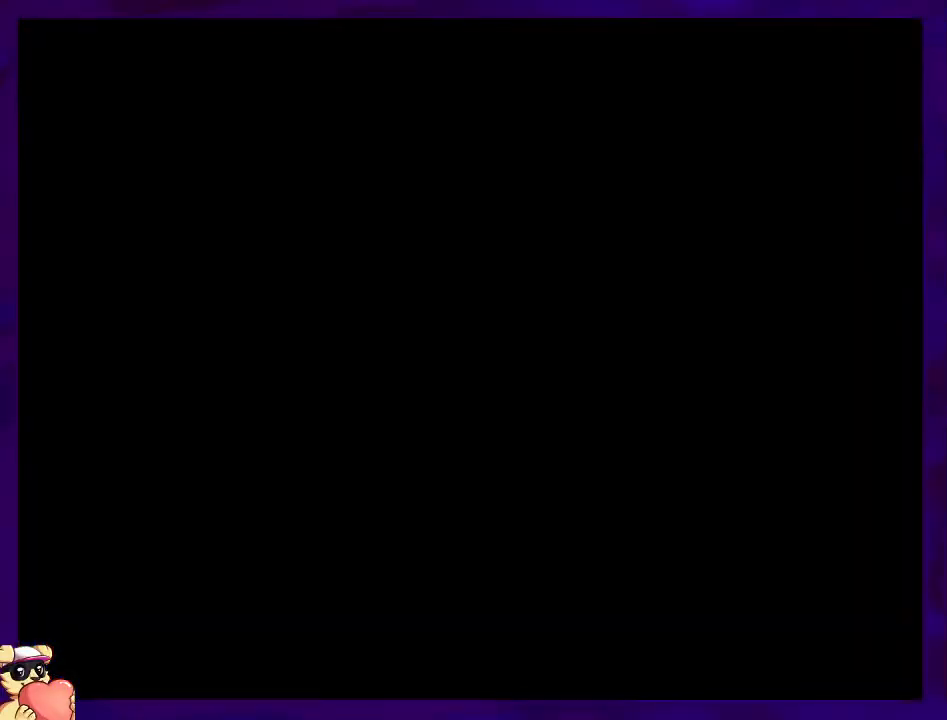
{"buttons": ["X", "DPAD_RIGHT"], "events": []}
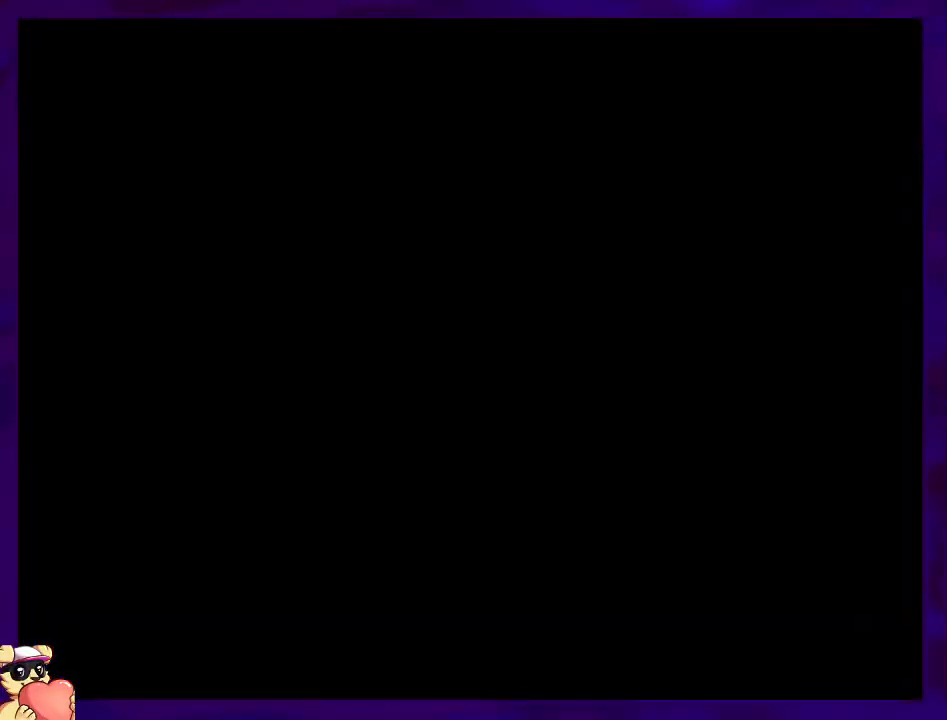
{"buttons": ["X", "DPAD_RIGHT"], "events": []}
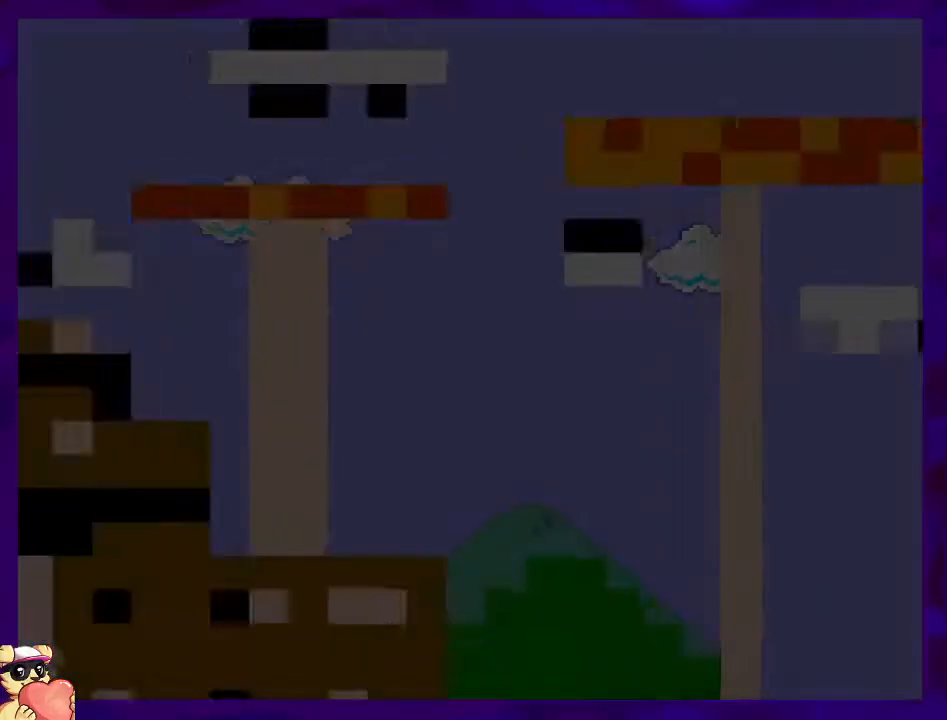
{"buttons": ["X"], "events": [[401, "DPAD_RIGHT", "up"]]}
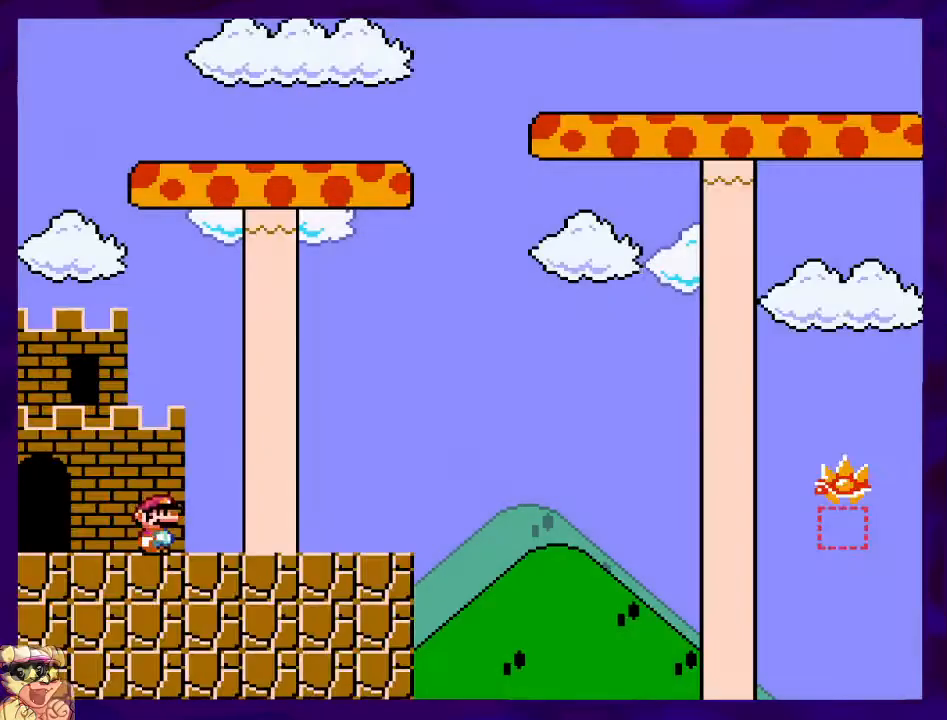
{"buttons": ["X", "DPAD_RIGHT"], "events": [[167, "DPAD_RIGHT", "down"]]}
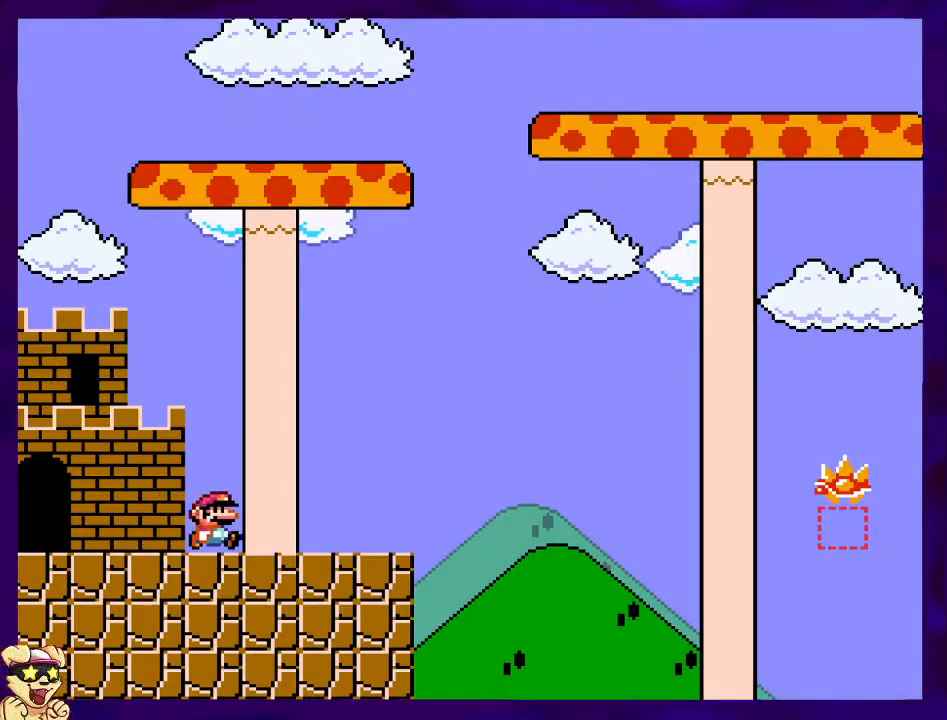
{"buttons": ["B", "X", "DPAD_RIGHT"], "events": [[333, "B", "down"]]}
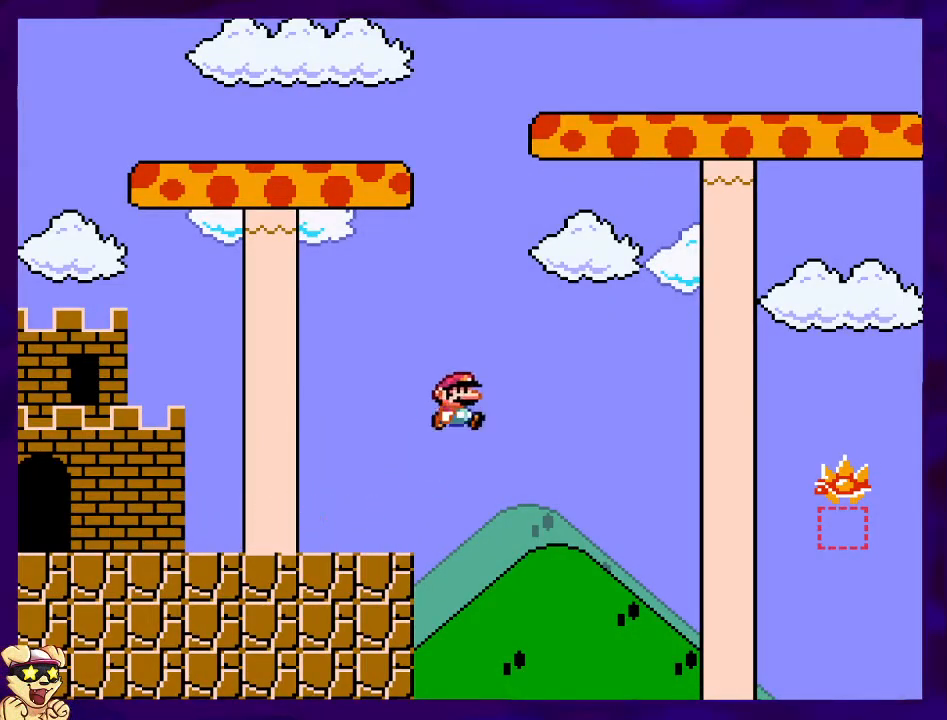
{"buttons": ["X", "DPAD_RIGHT"], "events": [[501, "B", "up"]]}
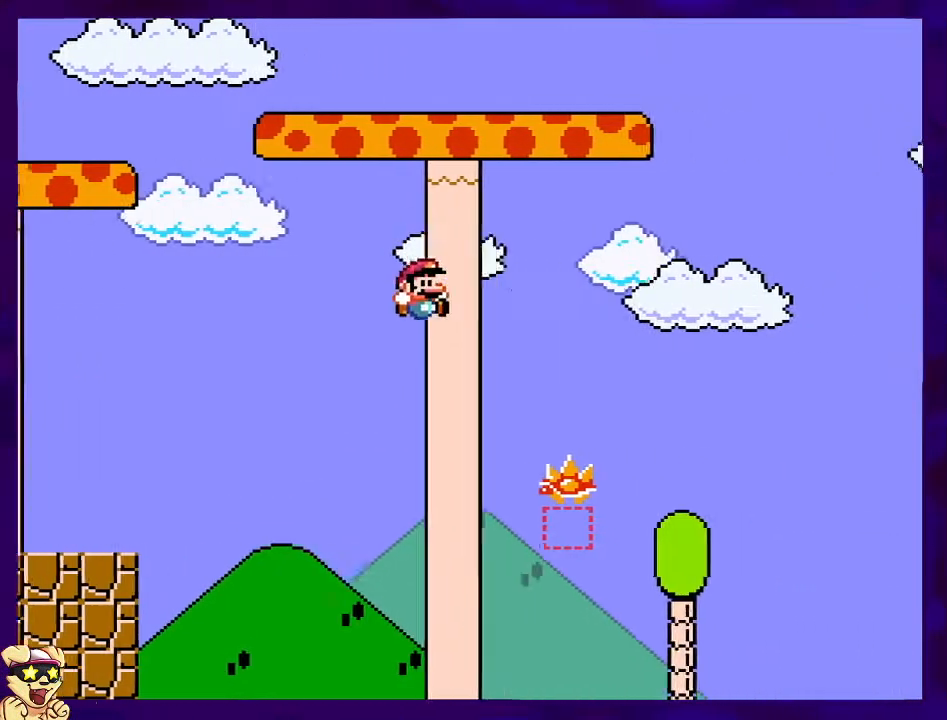
{"buttons": ["A", "X", "DPAD_RIGHT"], "events": [[83, "A", "down"]]}
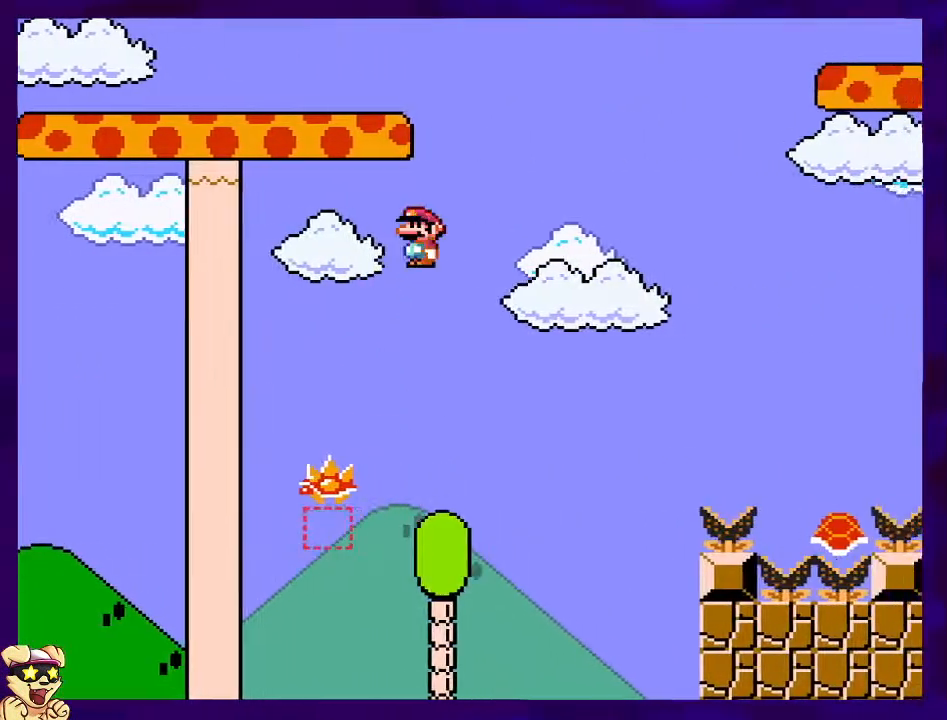
{"buttons": ["X", "DPAD_RIGHT"], "events": [[467, "A", "up"]]}
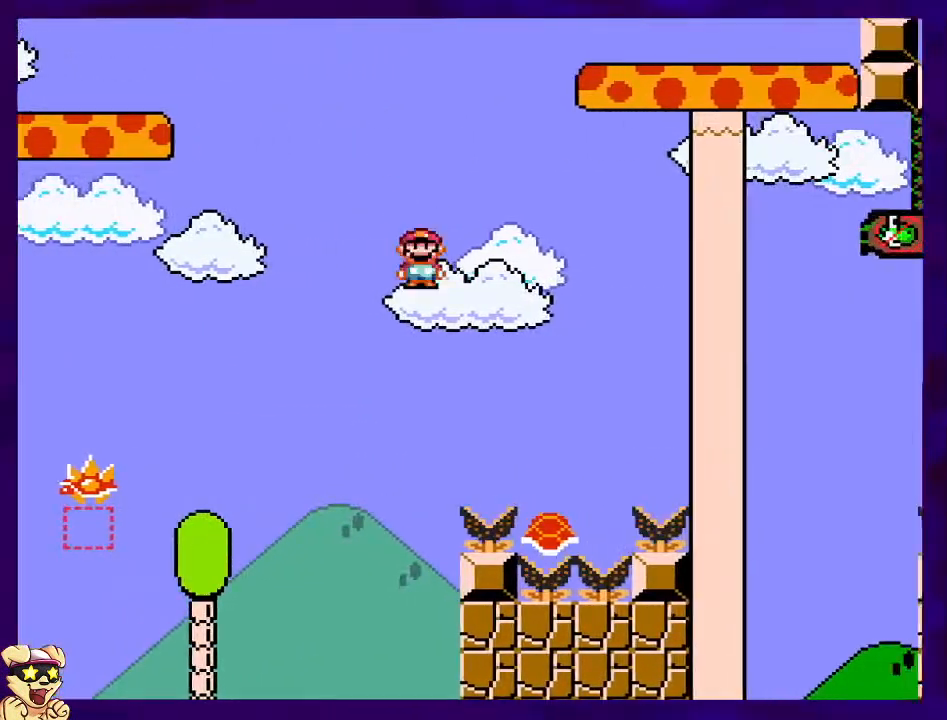
{"buttons": ["B", "X", "DPAD_RIGHT"], "events": [[33, "B", "down"]]}
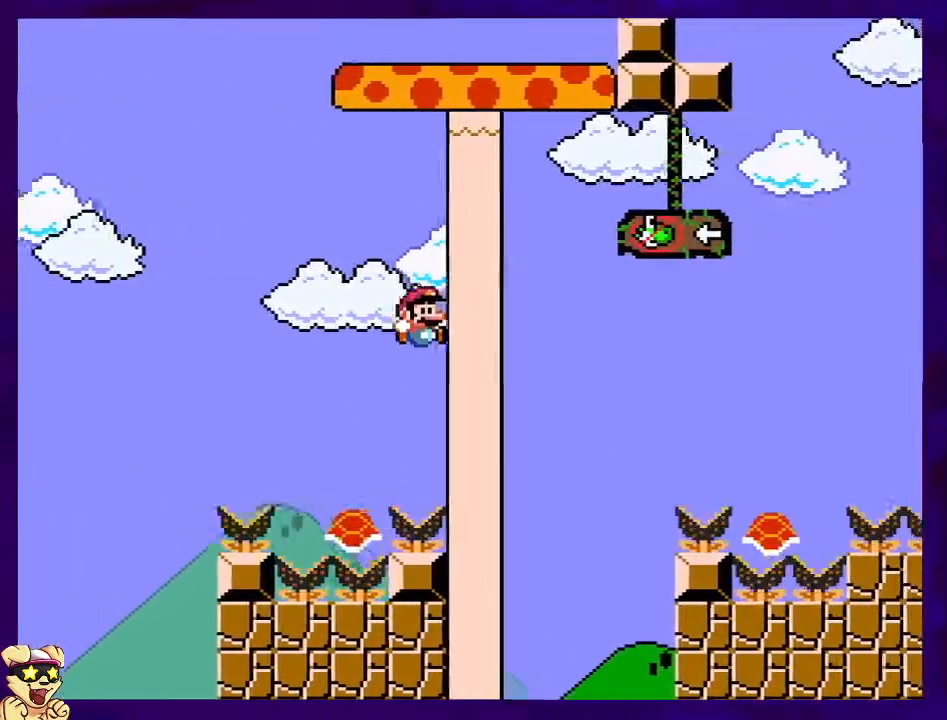
{"buttons": ["B", "X", "DPAD_RIGHT"], "events": []}
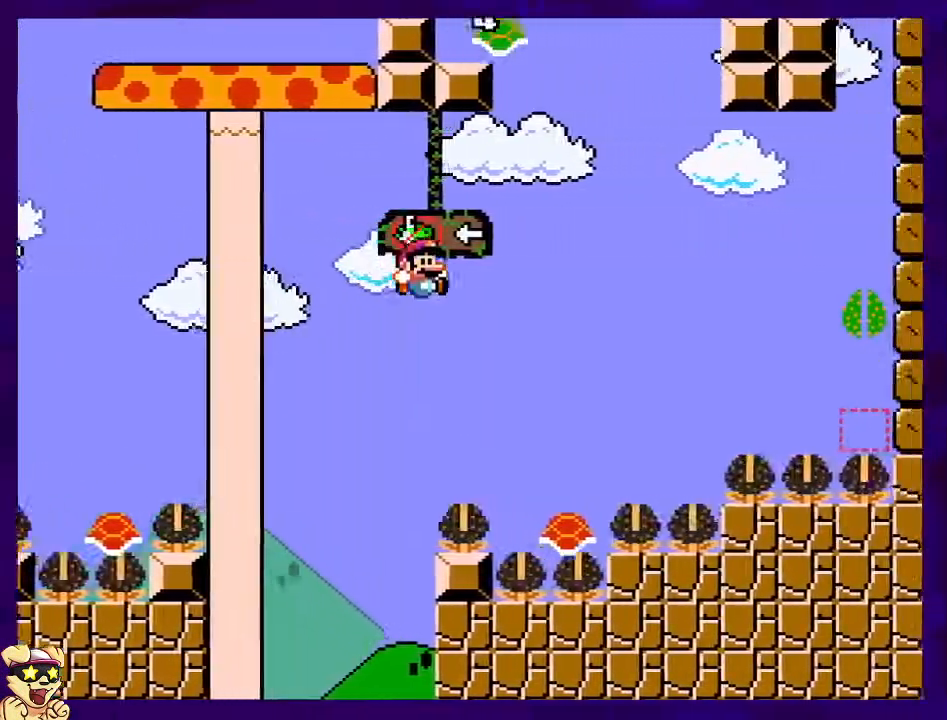
{"buttons": ["B", "X"], "events": [[116, "DPAD_RIGHT", "up"], [183, "DPAD_LEFT", "down"], [183, "DPAD_UP", "down"], [250, "DPAD_UP", "up"], [333, "DPAD_LEFT", "up"]]}
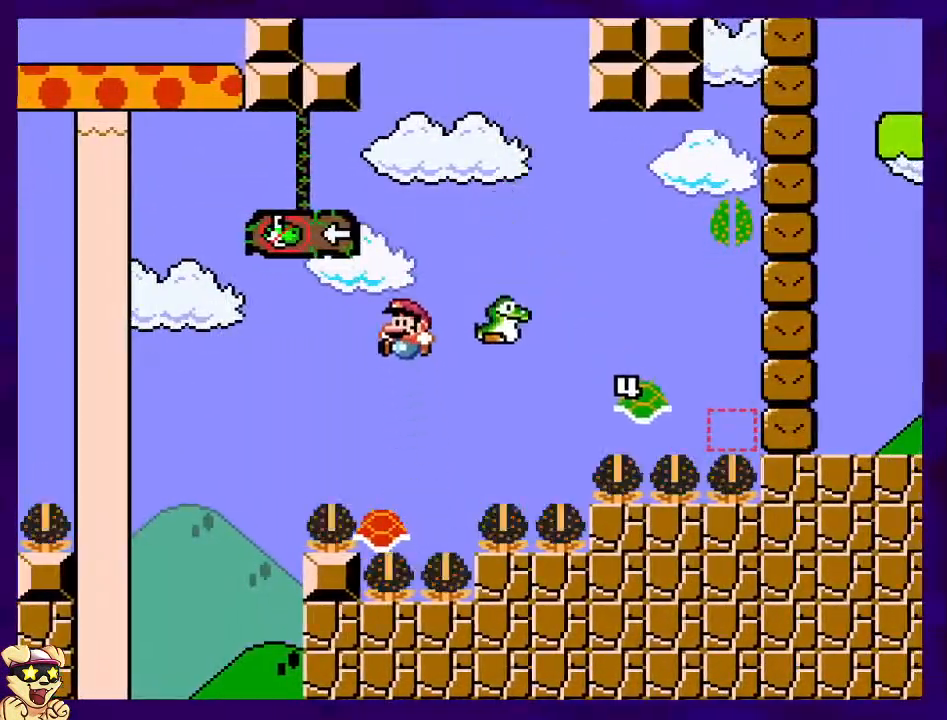
{"buttons": ["B", "X"], "events": [[267, "DPAD_RIGHT", "down"], [484, "DPAD_RIGHT", "up"]]}
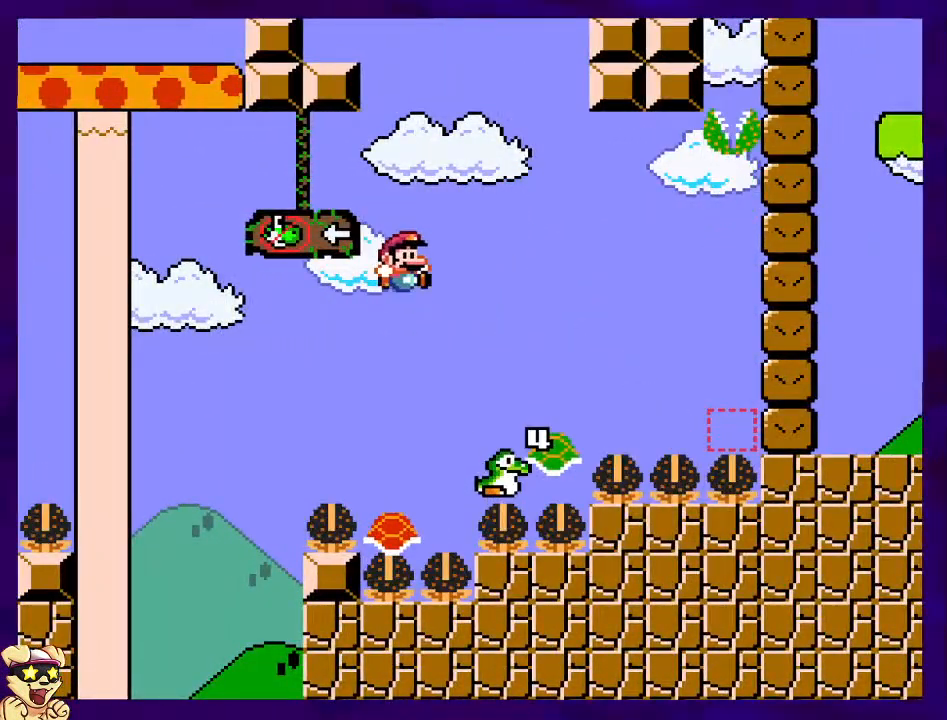
{"buttons": ["B", "X"], "events": [[150, "DPAD_LEFT", "down"], [350, "DPAD_LEFT", "up"]]}
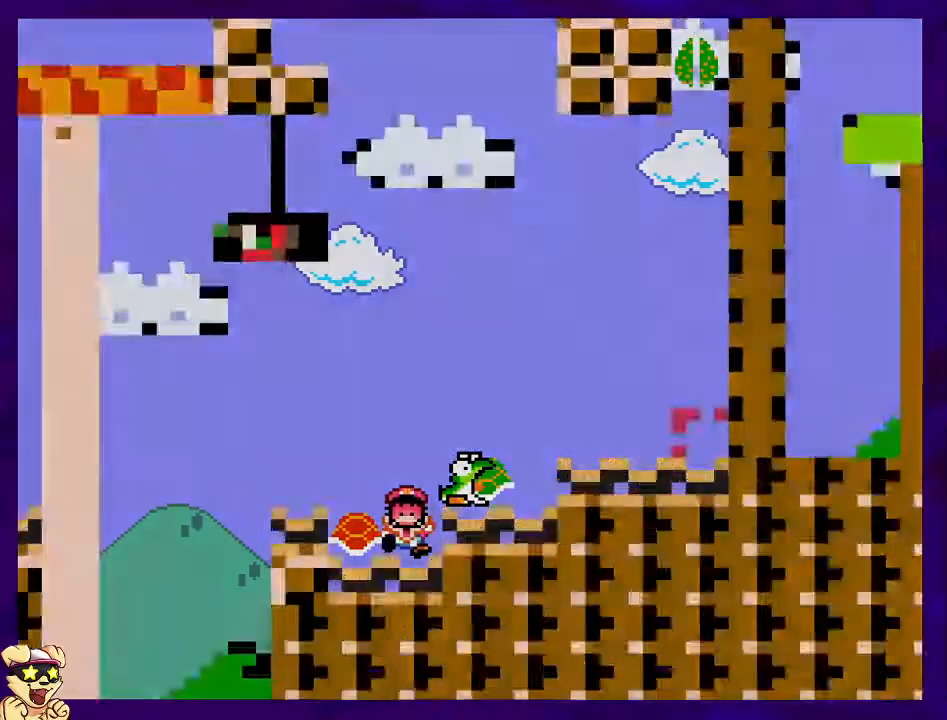
{"buttons": ["X"], "events": [[367, "B", "up"]]}
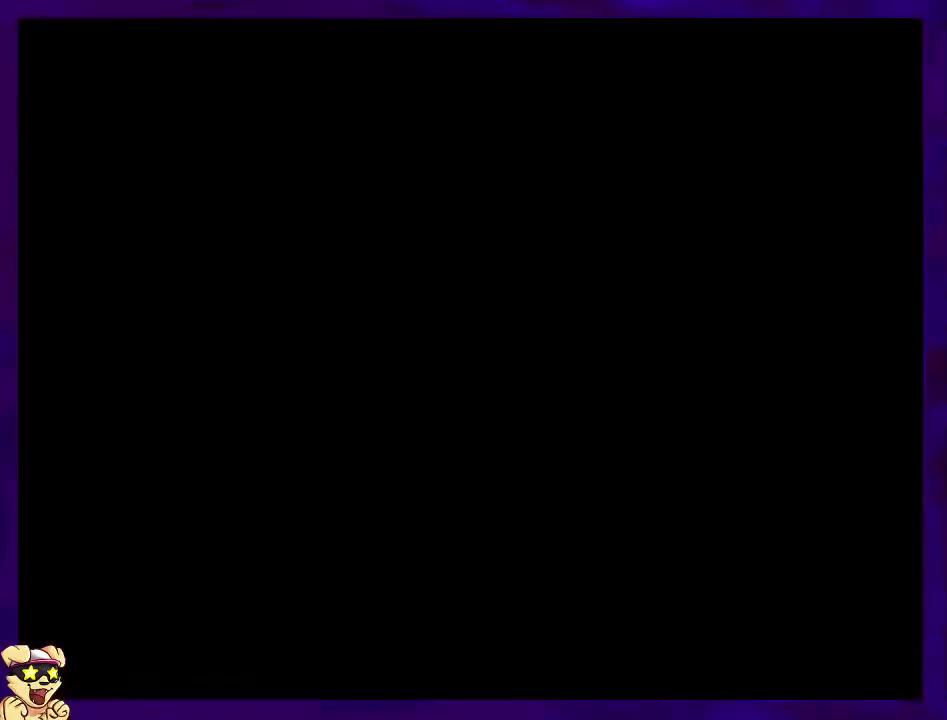
{"buttons": ["X", "DPAD_RIGHT"], "events": [[450, "DPAD_RIGHT", "down"]]}